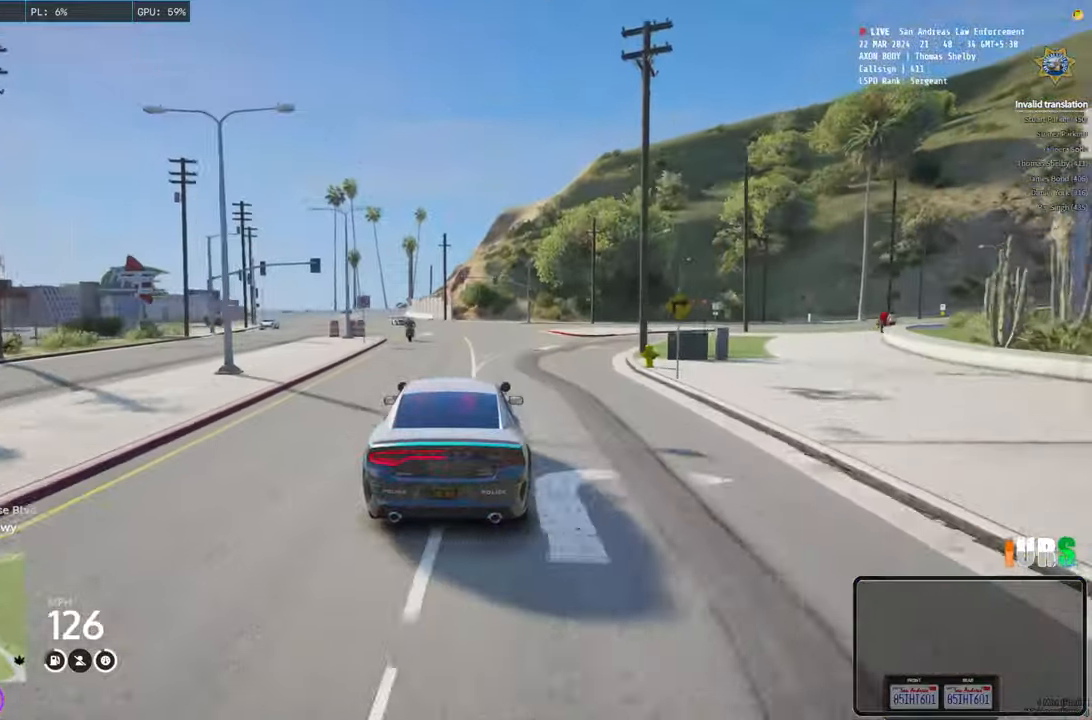
Gameplay with keyboard; each line is a JSON object with the keys held at the frame after it. "events" lists presses ("down") and releases ("up") of "a", "ctrl", "d", "e", "q", "s", "shift", "space" and "w" between this image and that frame as [ms after this image, input, new state], when the widget could be followed in between. No other keys are recorded. Mouse input is not recorded.
{"keys": ["a", "w"], "events": [[16, "a", "up"], [316, "a", "down"]]}
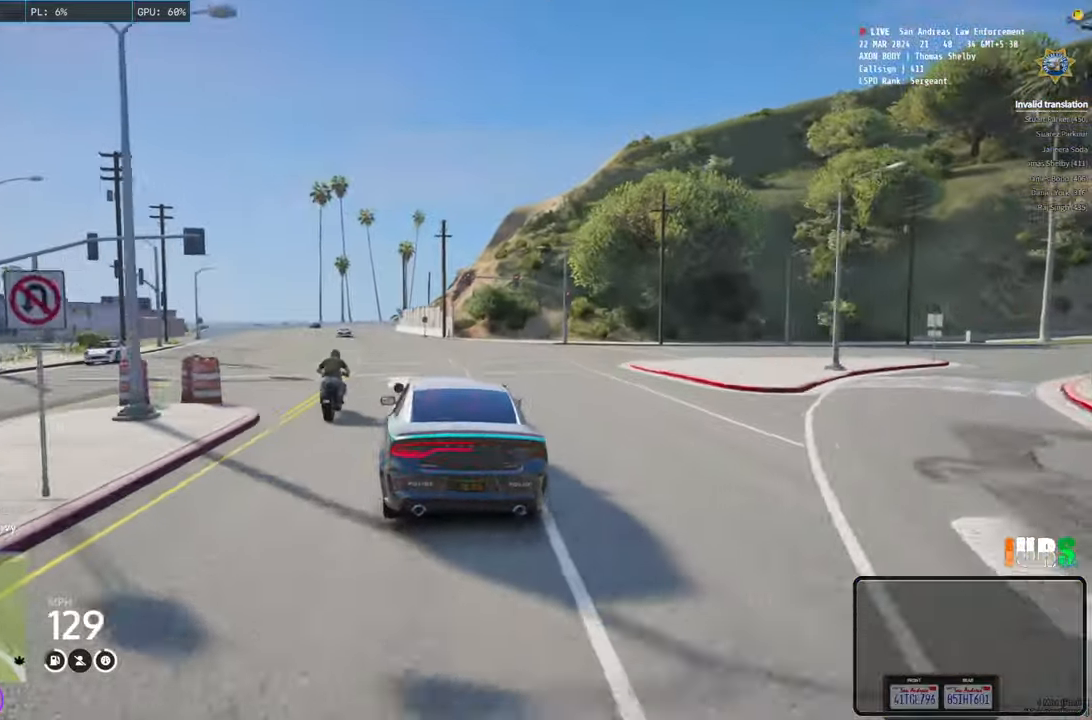
{"keys": ["w"], "events": [[50, "a", "up"]]}
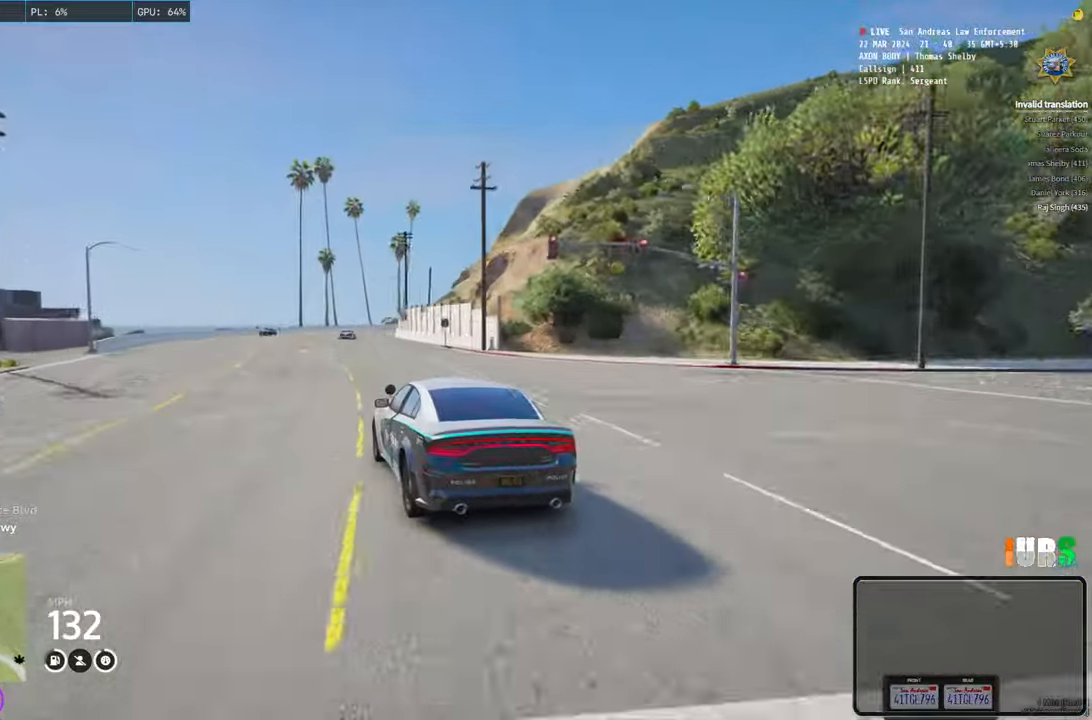
{"keys": ["w"], "events": []}
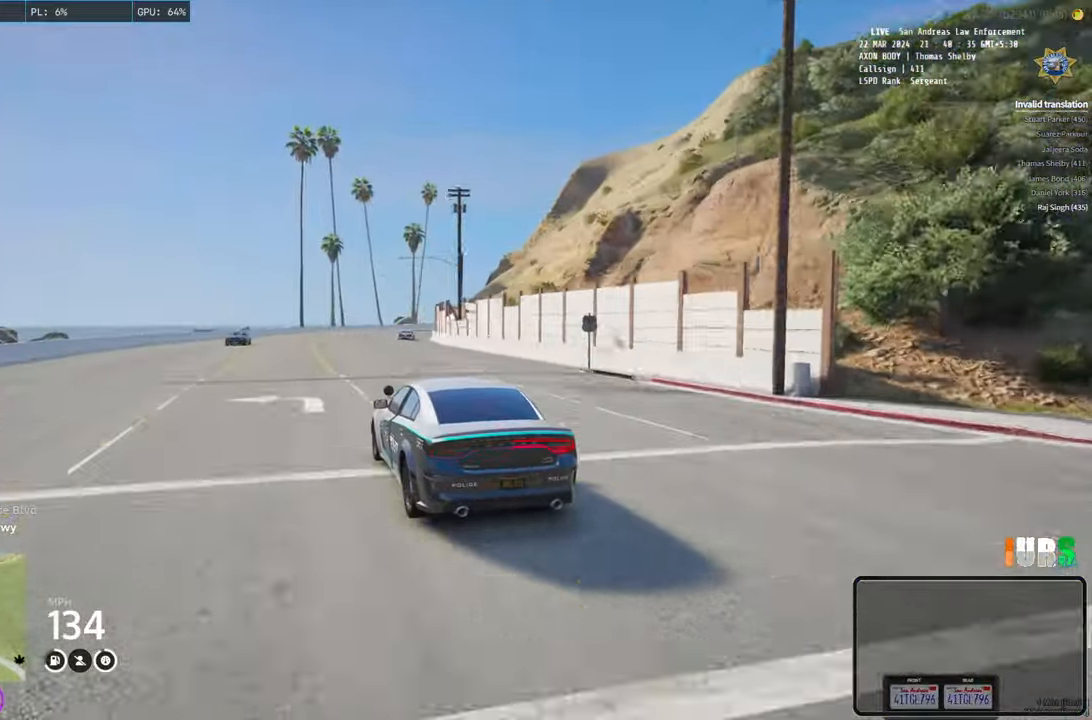
{"keys": ["w"], "events": [[83, "d", "down"], [183, "d", "up"], [400, "d", "down"], [500, "d", "up"]]}
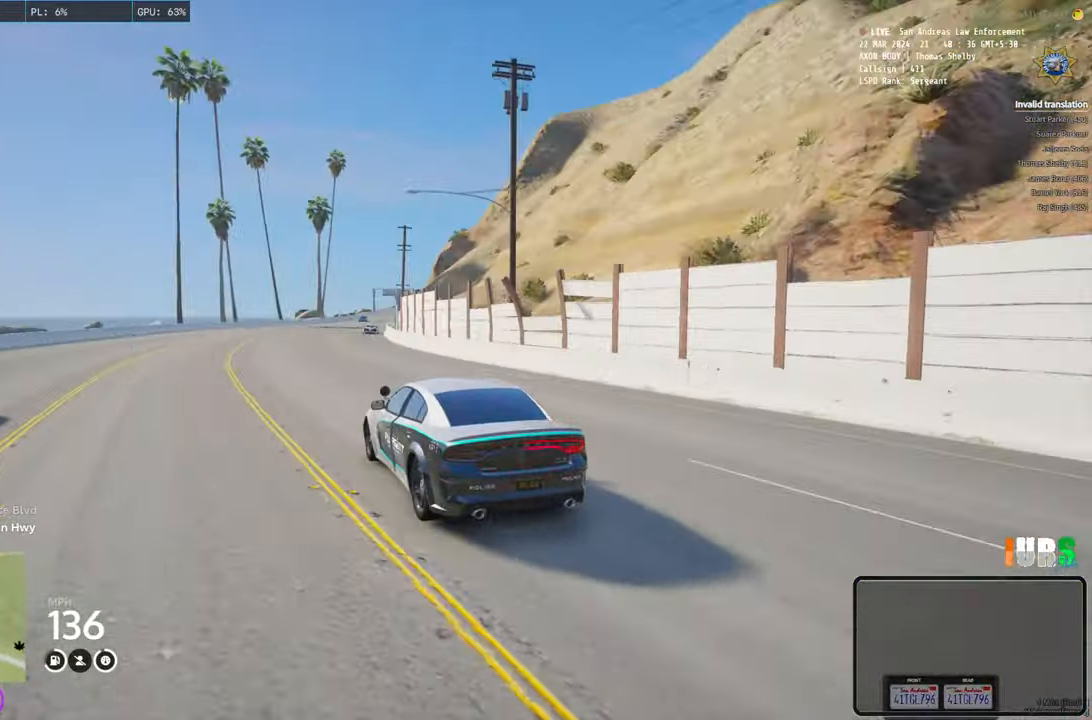
{"keys": ["d", "w"], "events": [[466, "d", "down"]]}
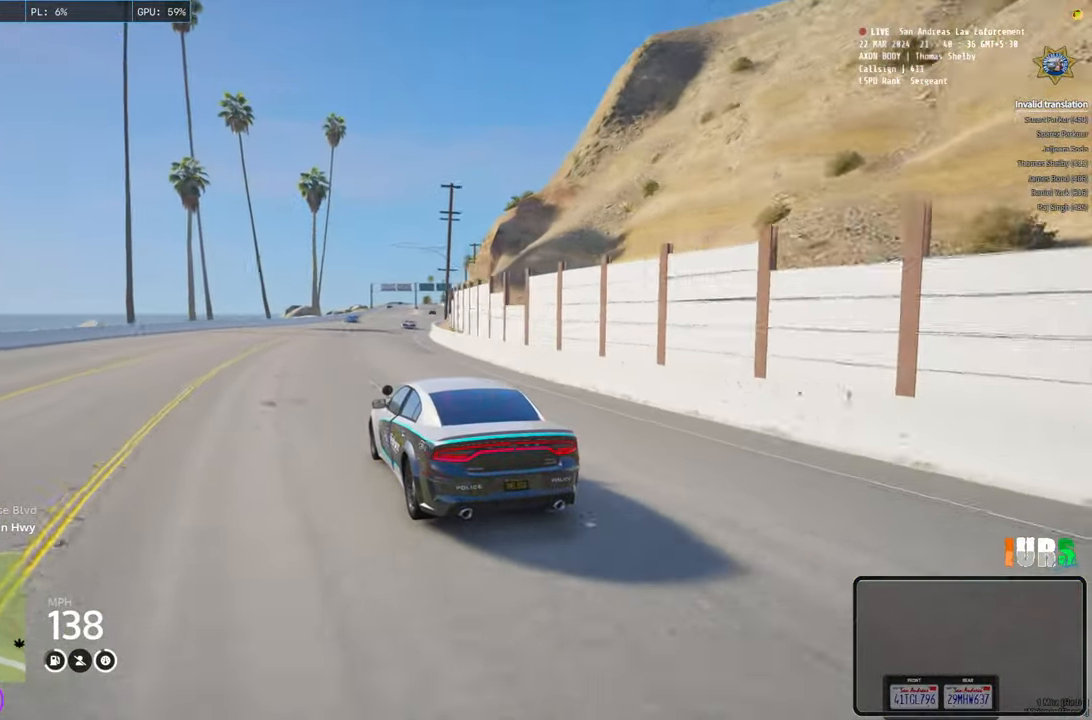
{"keys": ["w"], "events": [[66, "d", "up"], [333, "d", "down"], [466, "d", "up"]]}
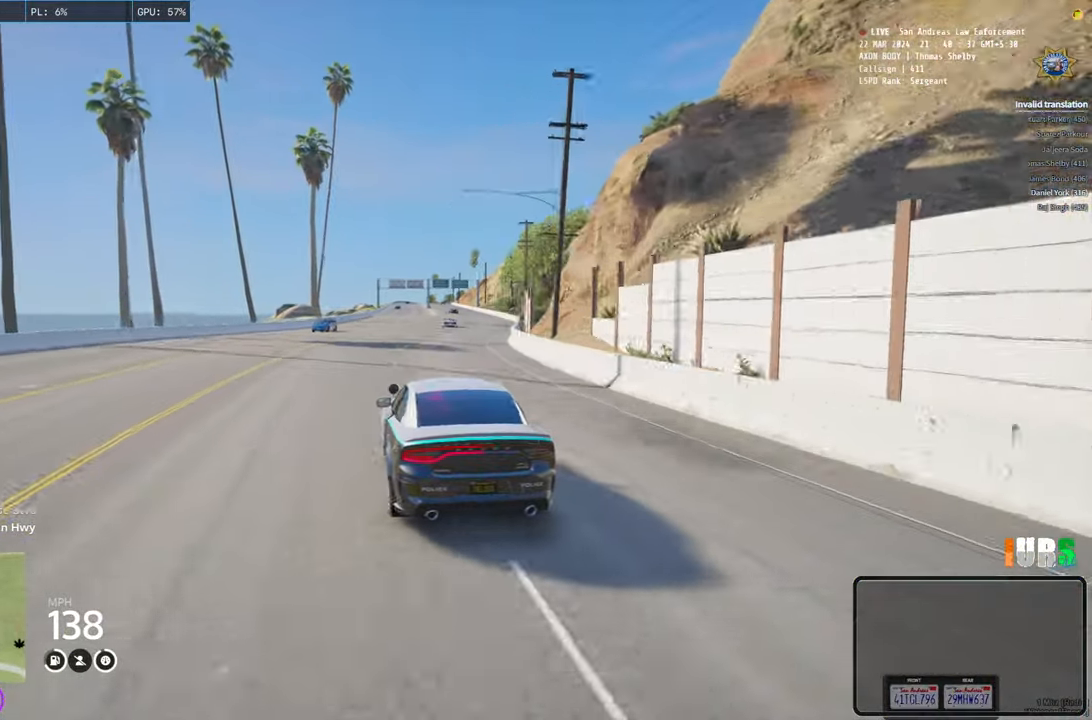
{"keys": ["d", "w"], "events": [[483, "d", "down"]]}
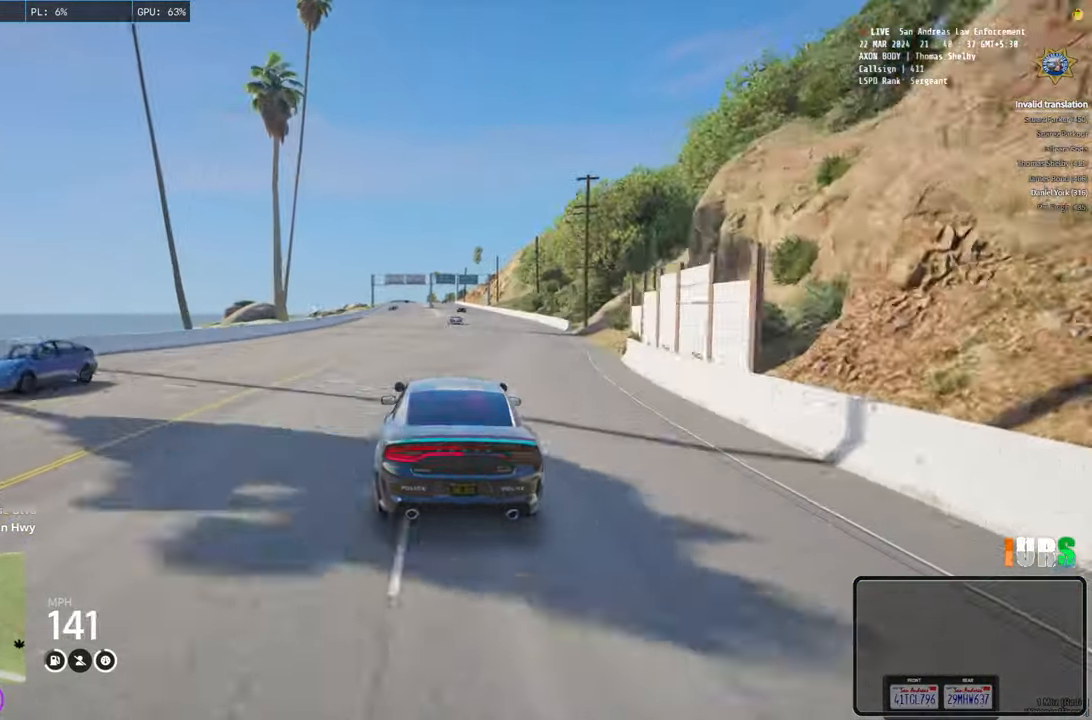
{"keys": ["d", "w"], "events": [[83, "d", "up"], [483, "d", "down"]]}
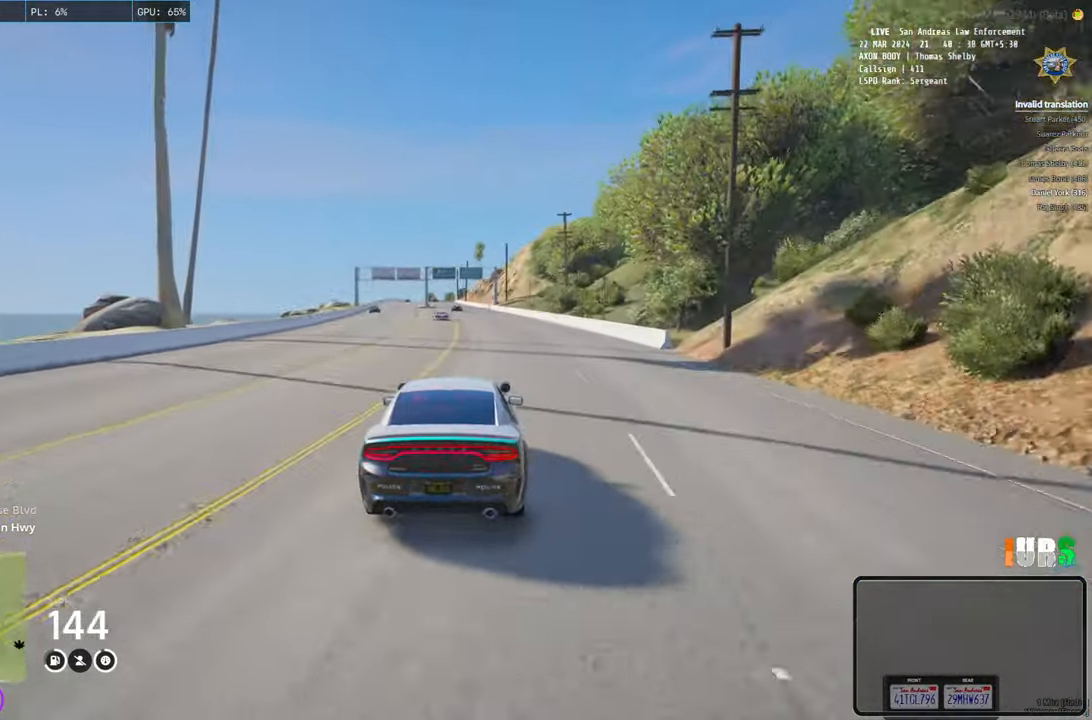
{"keys": ["w"], "events": [[66, "d", "up"], [266, "a", "down"], [383, "a", "up"]]}
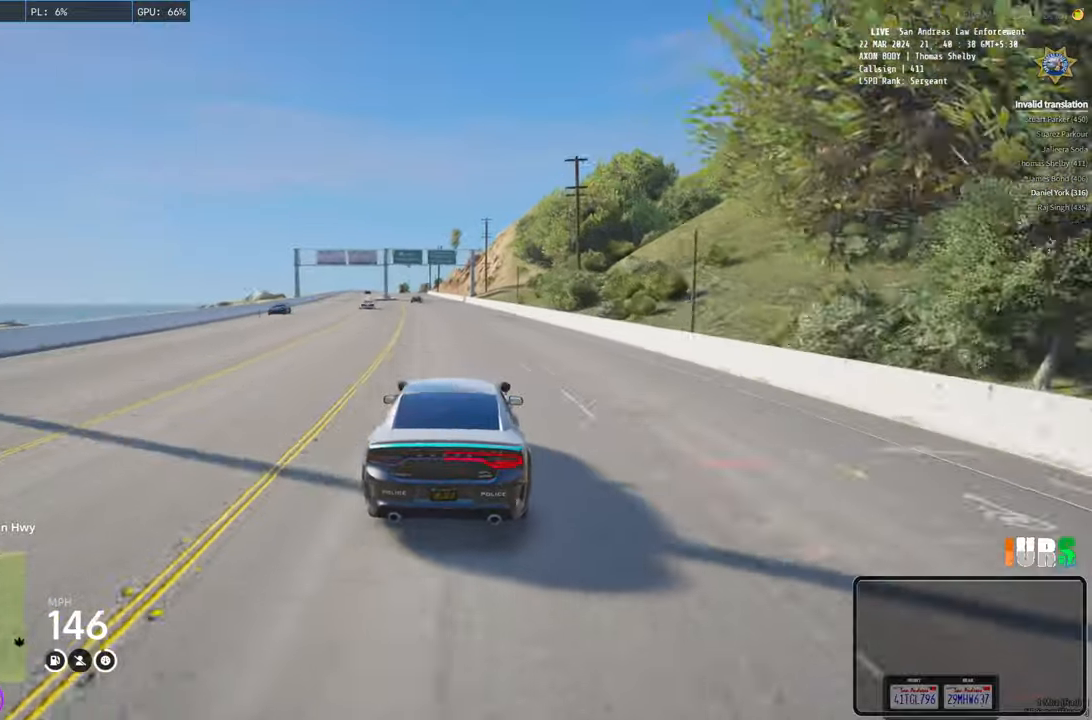
{"keys": ["d", "w"], "events": [[116, "a", "down"], [200, "a", "up"], [466, "d", "down"]]}
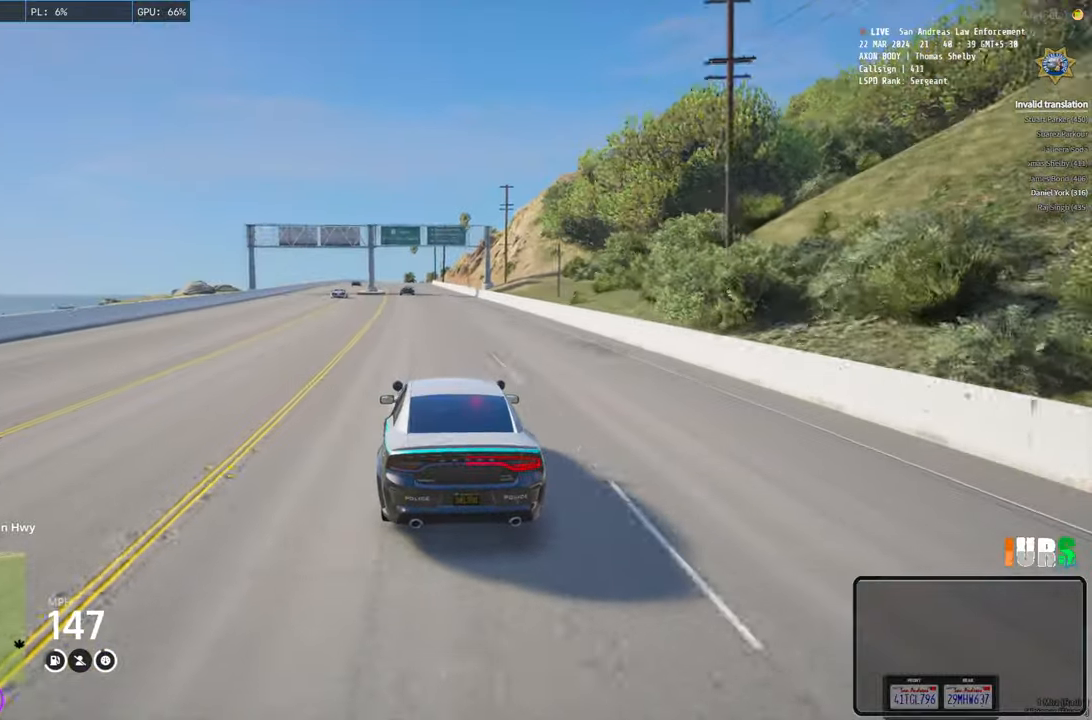
{"keys": ["a", "w"], "events": [[66, "d", "up"], [500, "a", "down"]]}
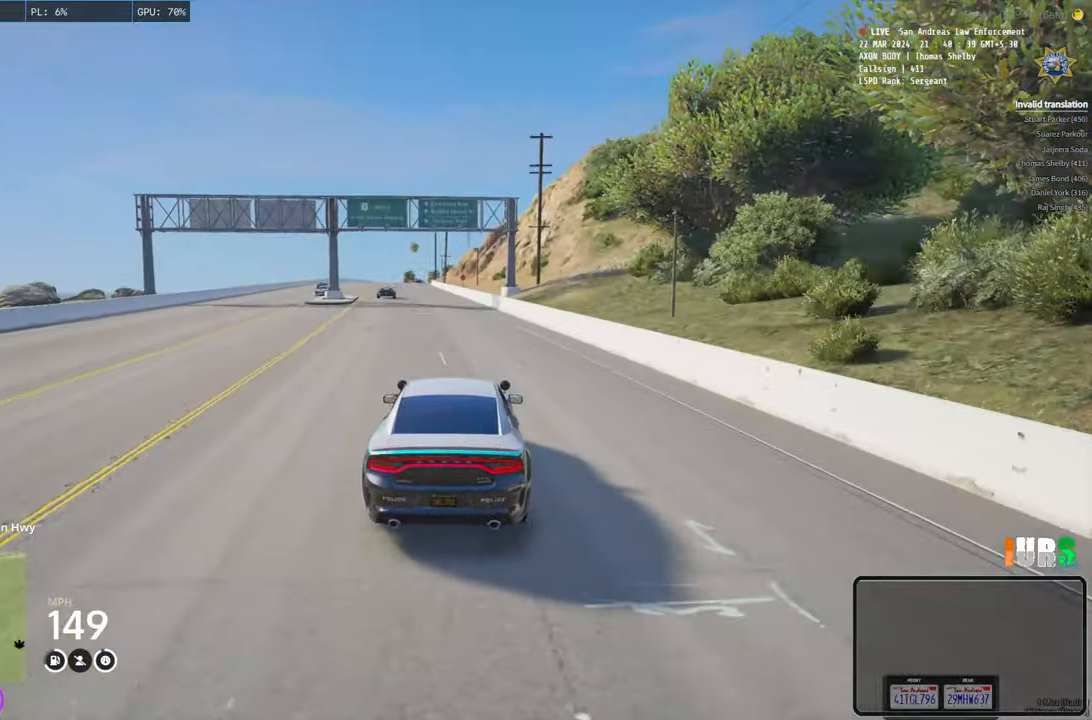
{"keys": ["w"], "events": [[100, "a", "up"]]}
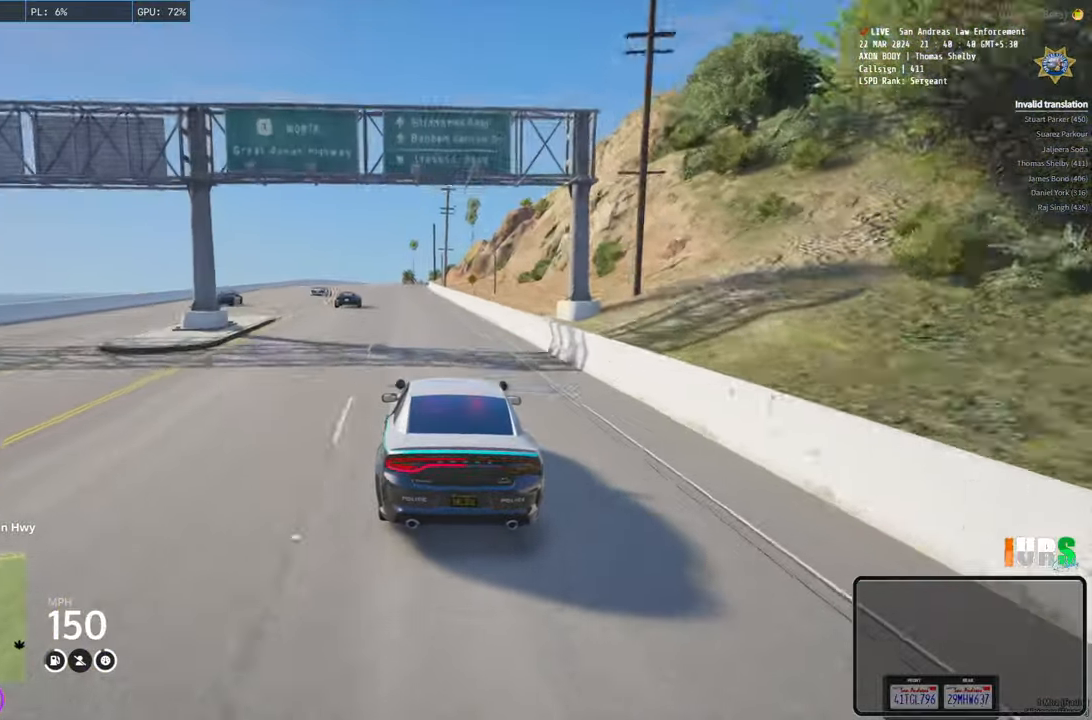
{"keys": ["w"], "events": [[266, "a", "down"], [400, "a", "up"]]}
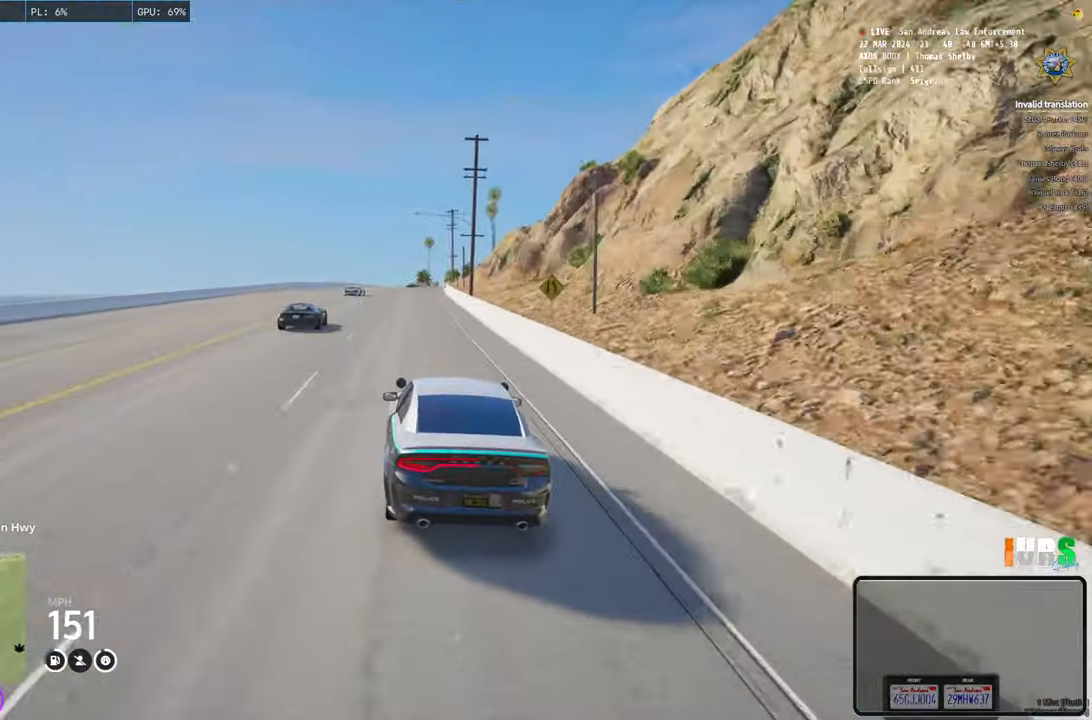
{"keys": ["w"], "events": []}
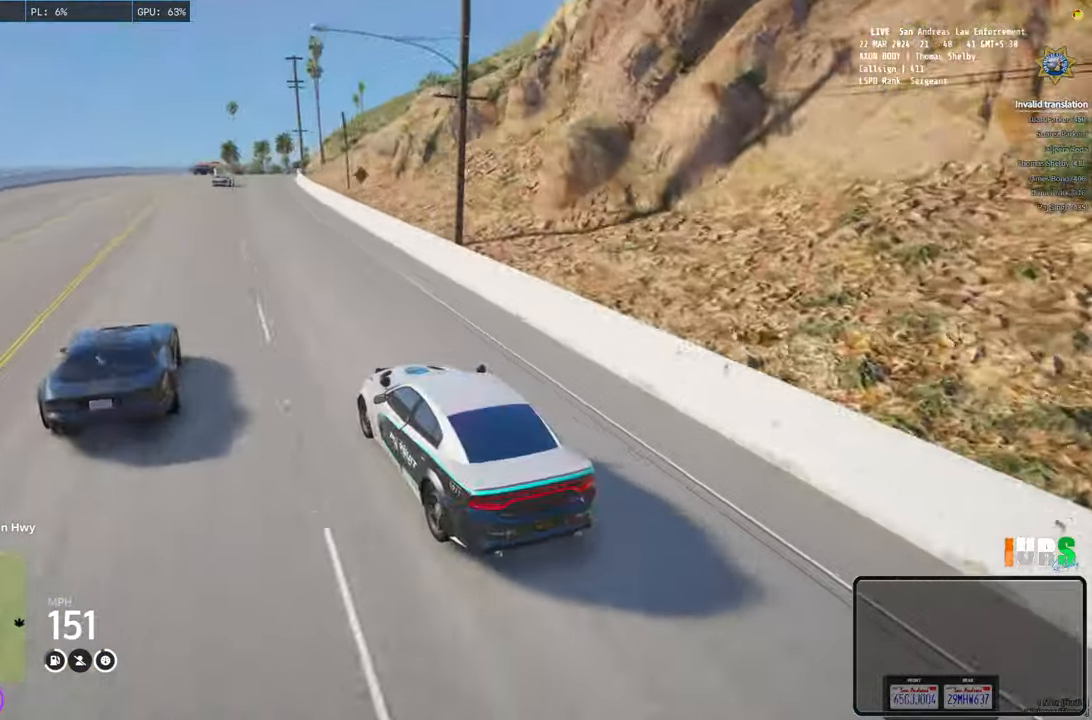
{"keys": ["w"], "events": [[116, "d", "down"], [266, "d", "up"]]}
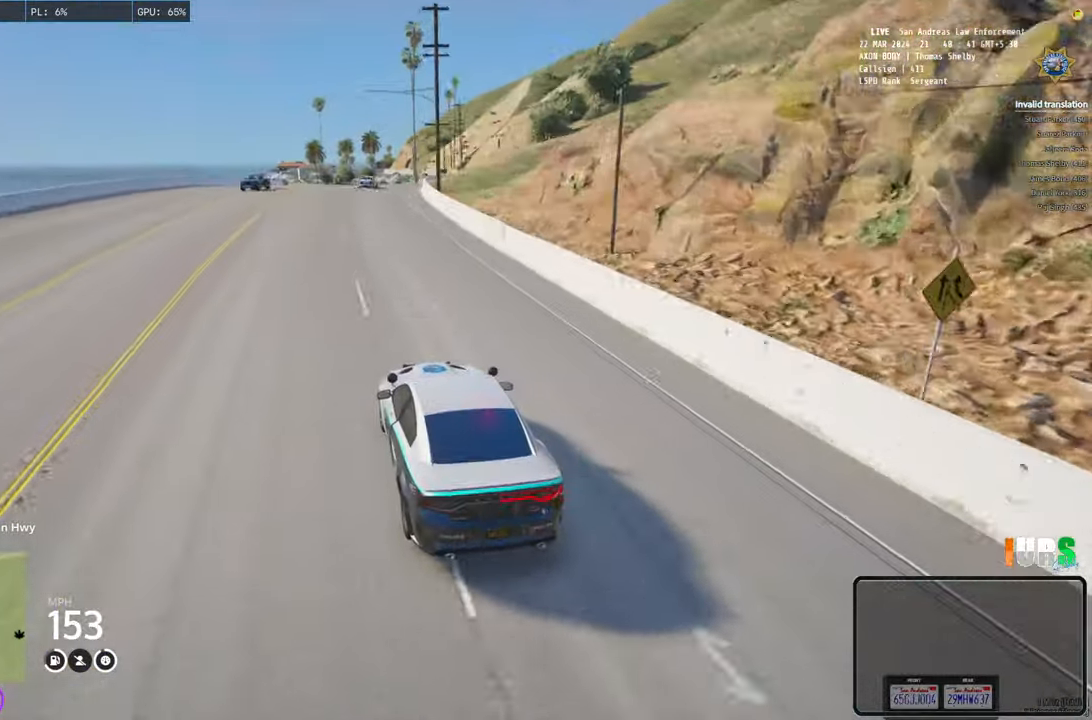
{"keys": ["w"], "events": []}
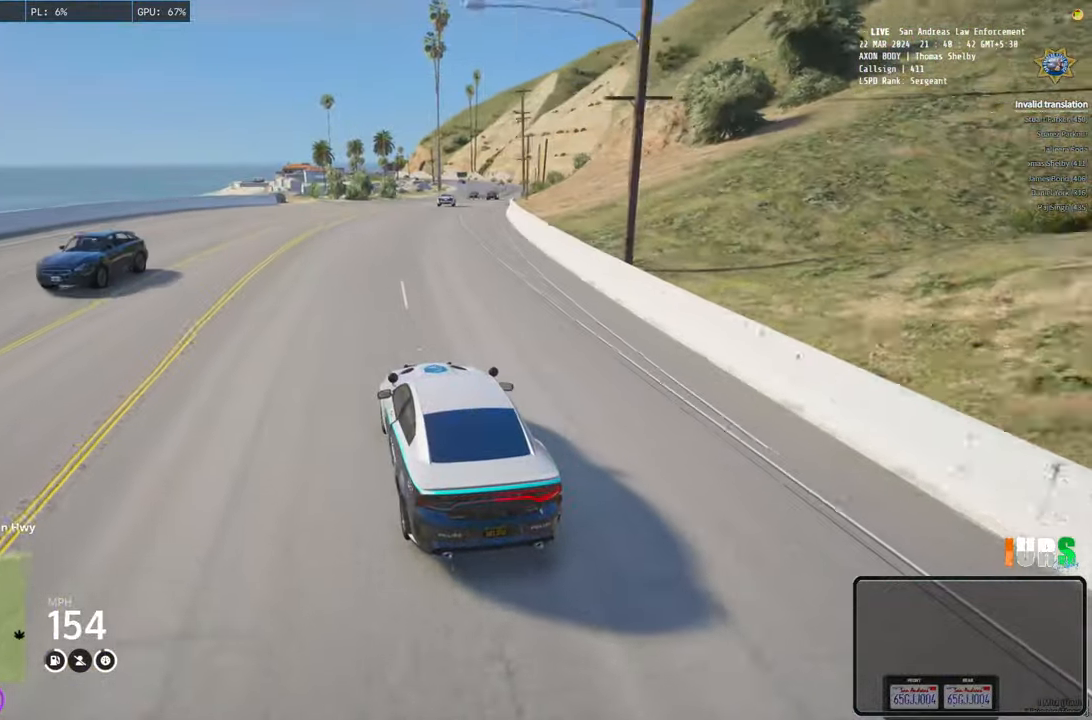
{"keys": ["w"], "events": [[216, "d", "down"], [400, "d", "up"]]}
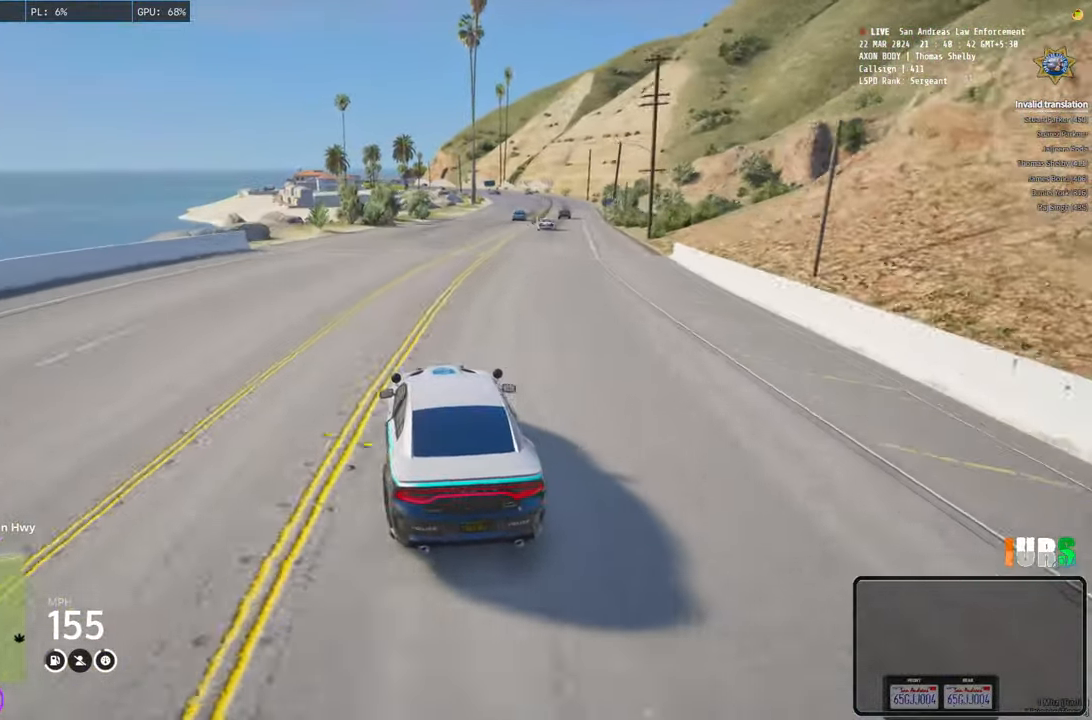
{"keys": ["d", "w"], "events": [[150, "d", "down"], [350, "d", "up"], [466, "d", "down"]]}
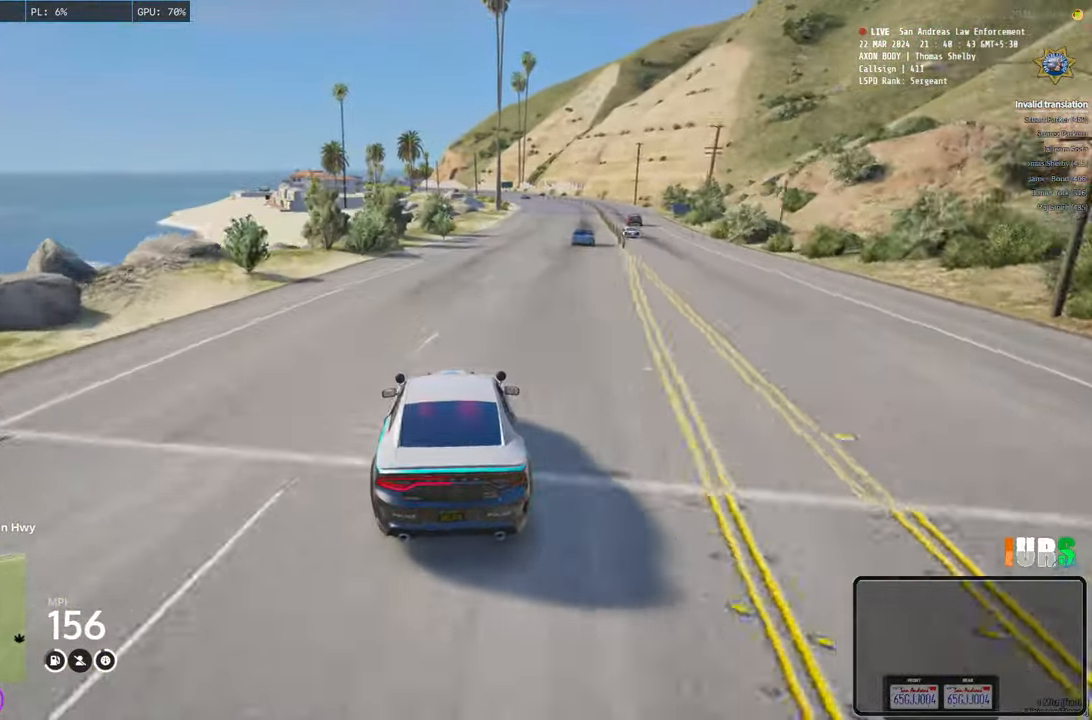
{"keys": ["w"], "events": [[50, "d", "up"]]}
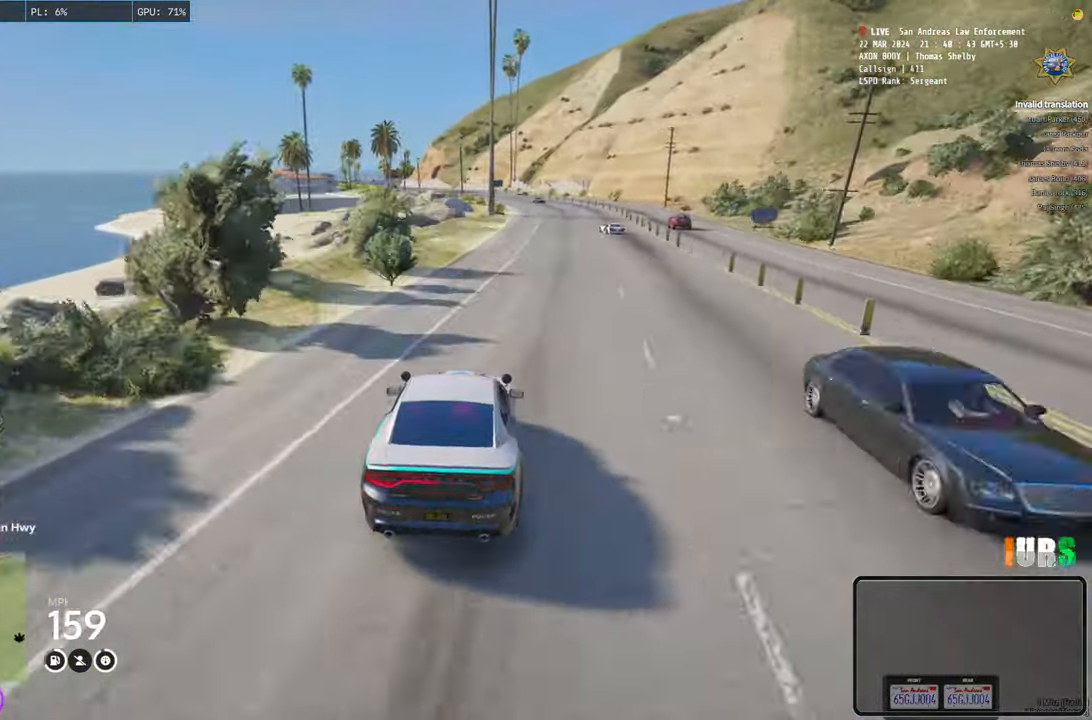
{"keys": ["w"], "events": [[50, "d", "down"], [166, "d", "up"]]}
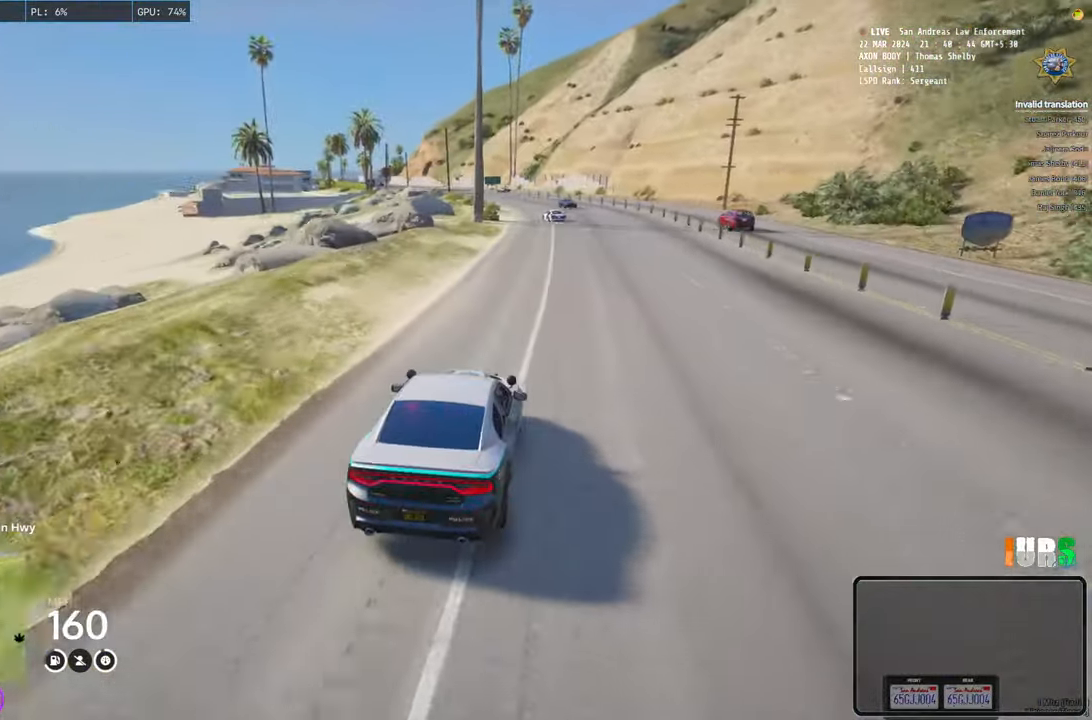
{"keys": ["a", "w"], "events": [[400, "a", "down"]]}
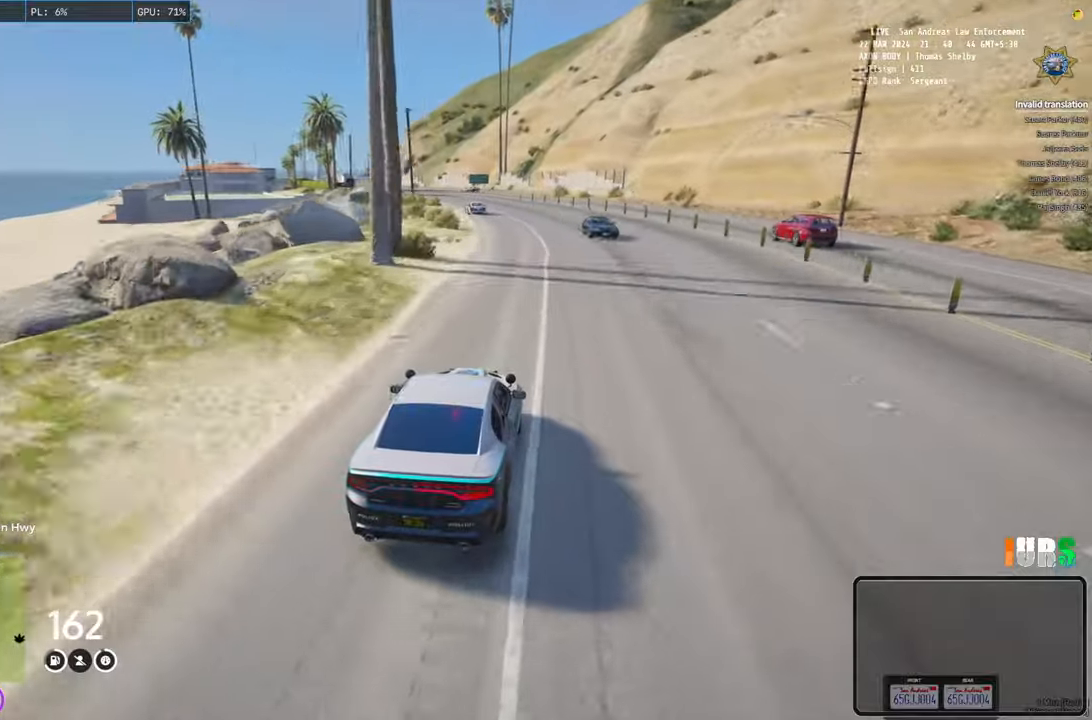
{"keys": ["a", "w"], "events": [[16, "a", "up"], [183, "a", "down"], [266, "a", "up"], [400, "a", "down"]]}
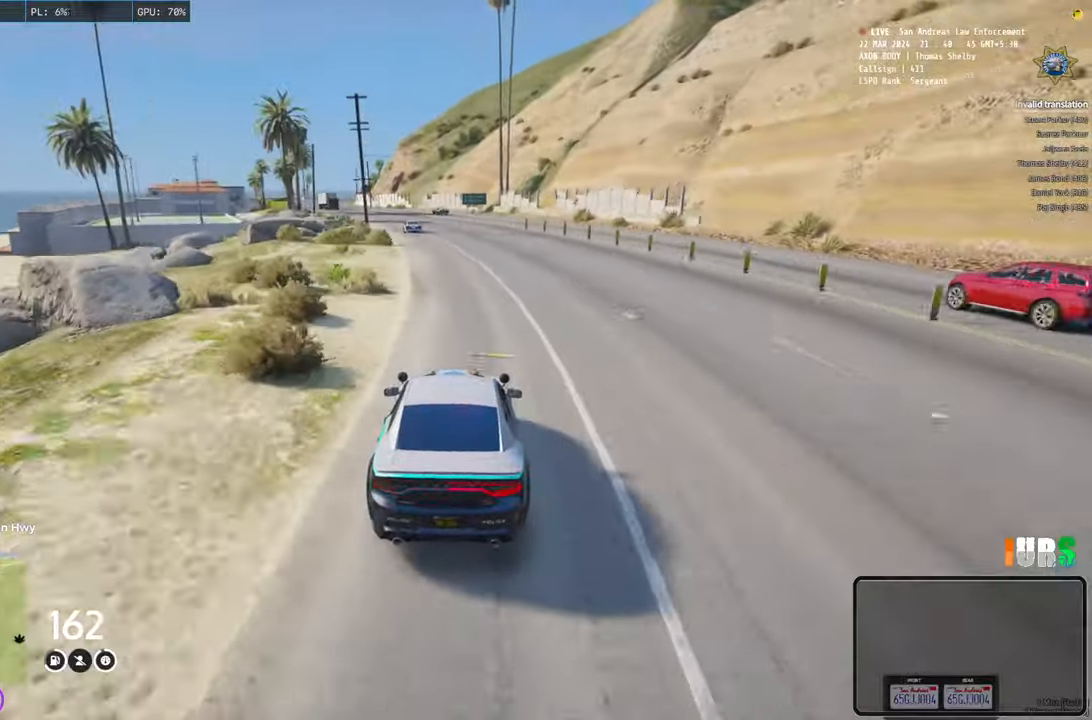
{"keys": ["a", "w"], "events": [[50, "a", "up"], [216, "a", "down"], [366, "a", "up"], [450, "a", "down"]]}
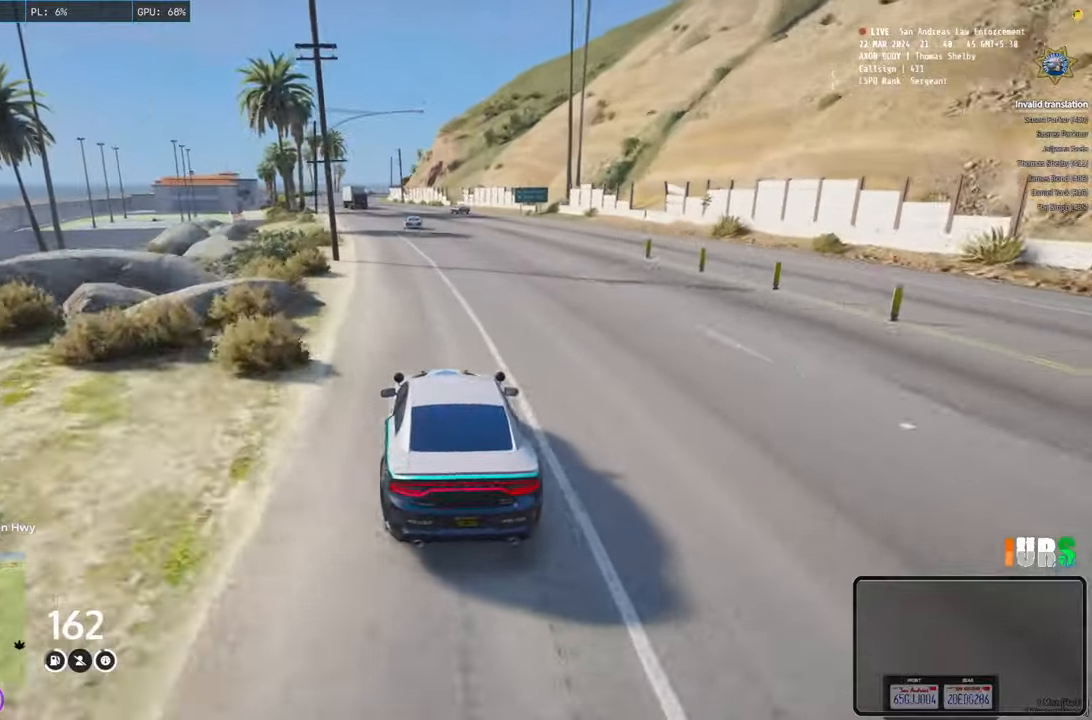
{"keys": ["w"], "events": [[200, "a", "up"]]}
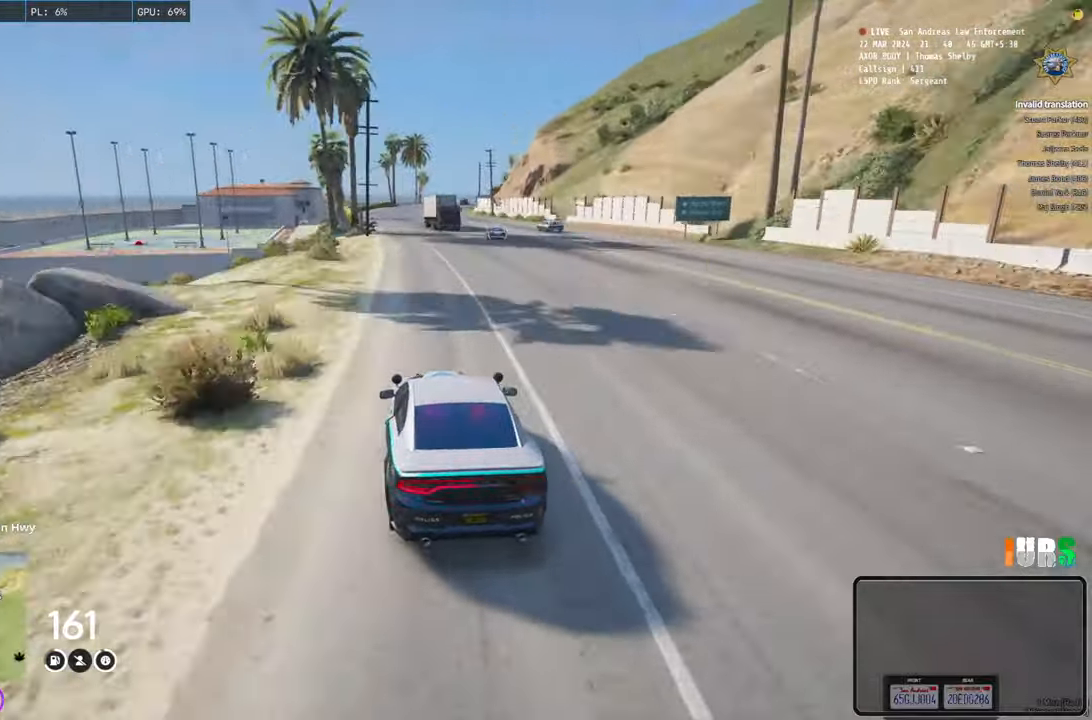
{"keys": ["w"], "events": [[333, "q", "down"], [466, "q", "up"]]}
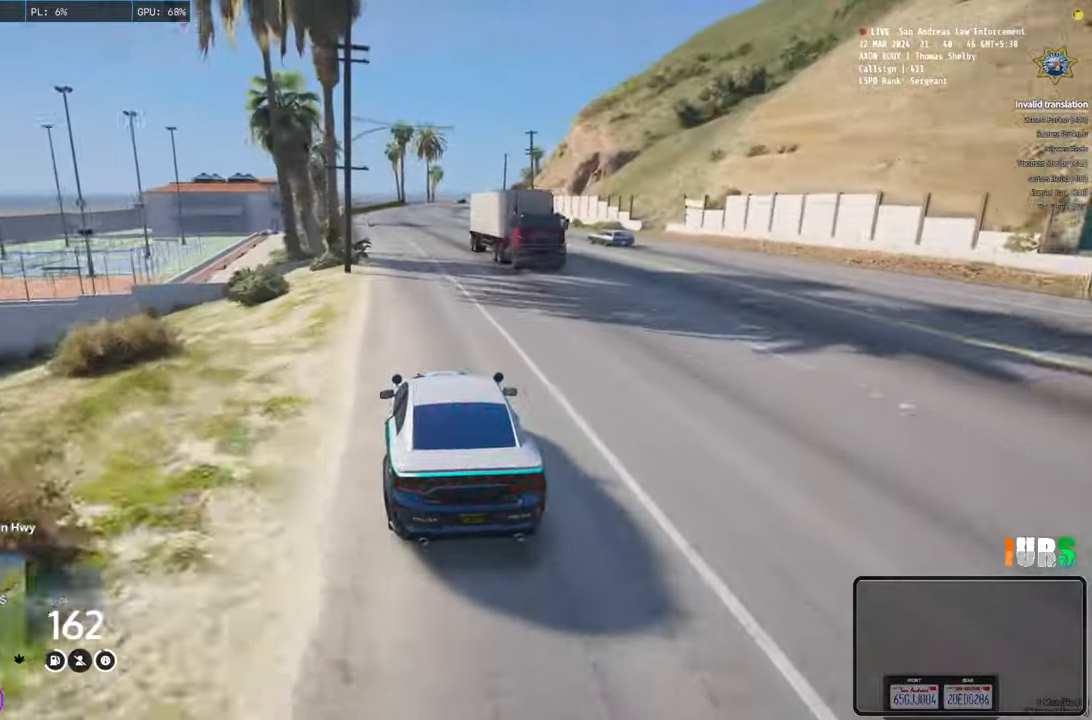
{"keys": ["w"], "events": [[50, "d", "down"], [166, "d", "up"]]}
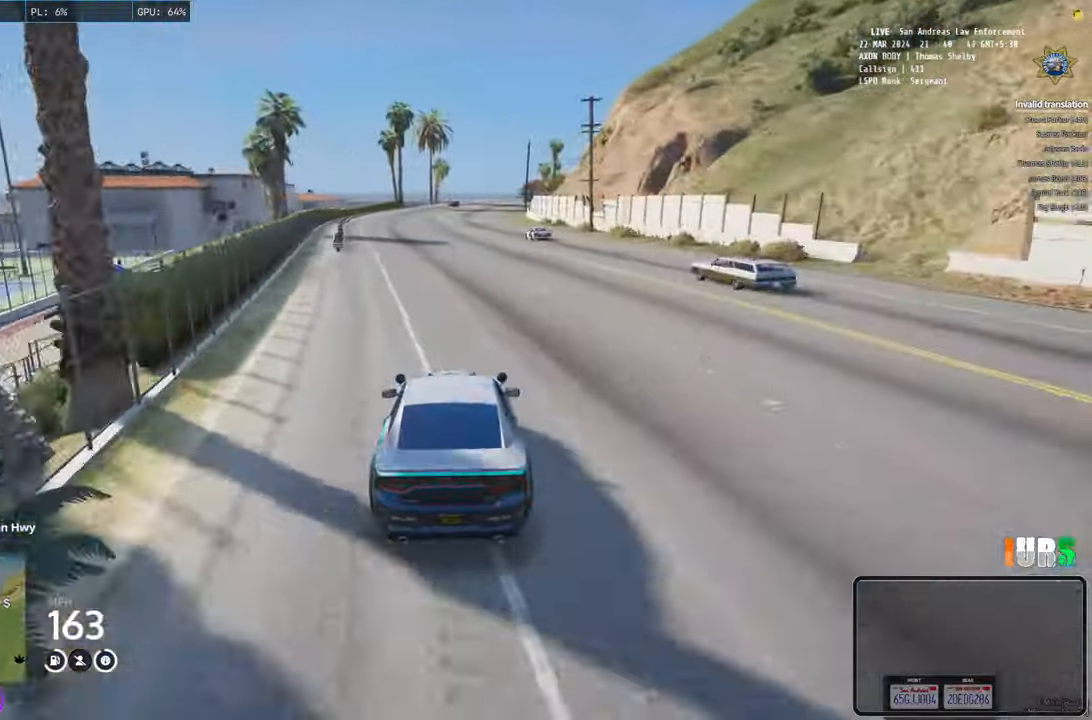
{"keys": ["w"], "events": []}
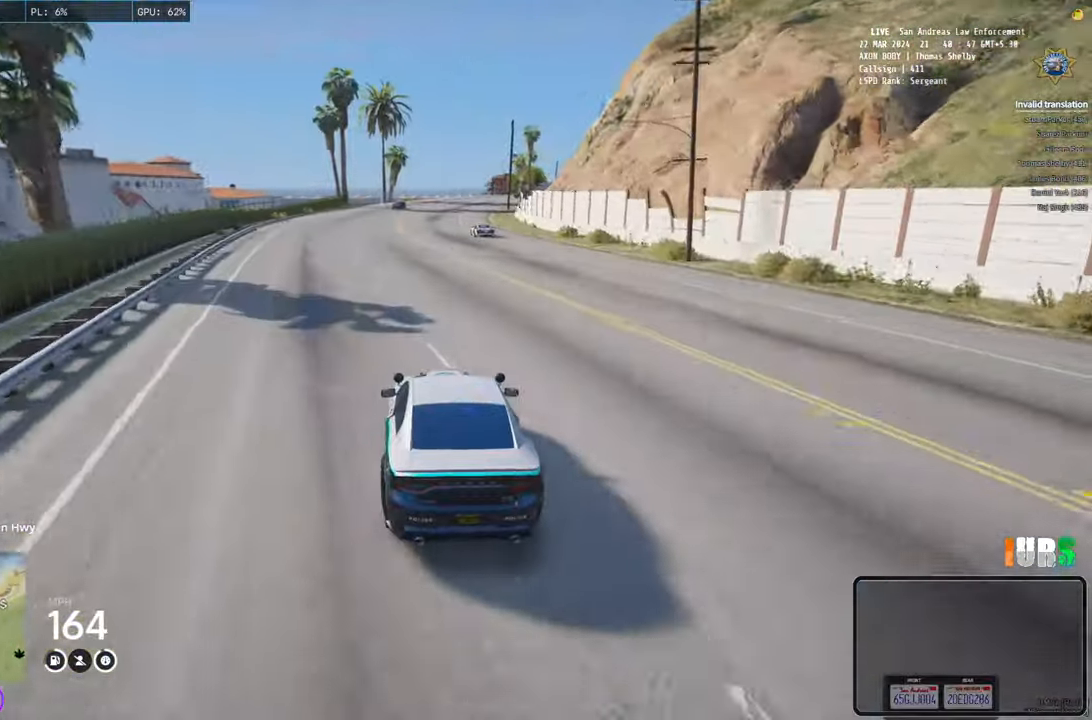
{"keys": ["w"], "events": [[283, "d", "down"], [383, "d", "up"]]}
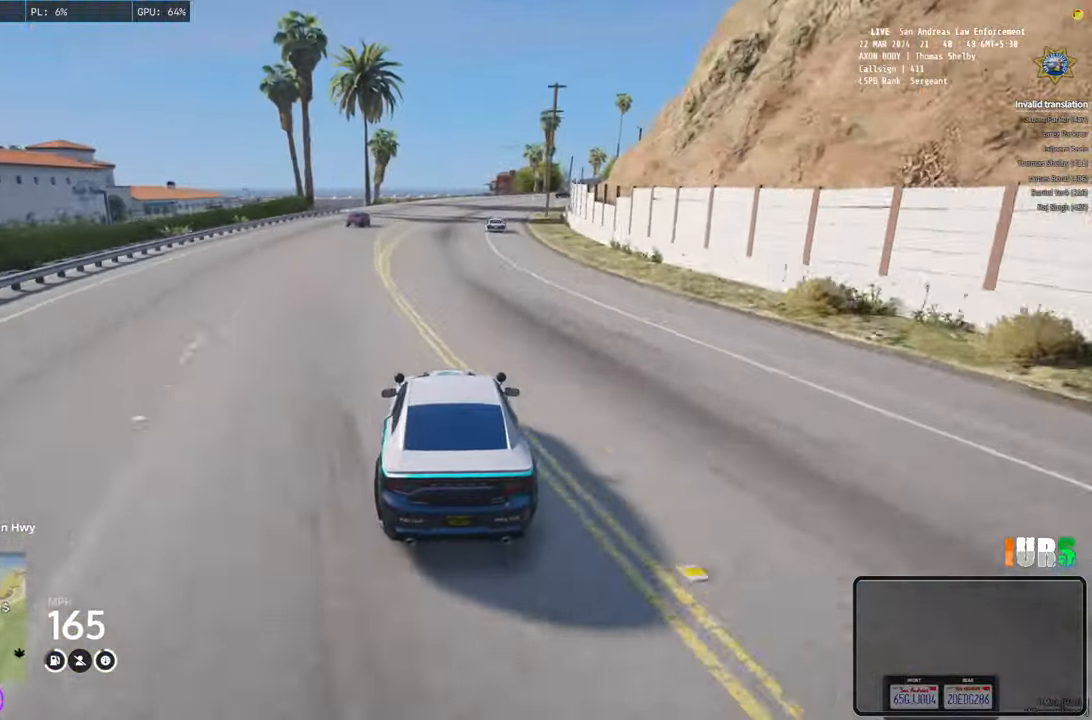
{"keys": ["d", "s"], "events": [[100, "d", "down"], [166, "w", "up"], [233, "d", "up"], [333, "s", "down"], [416, "d", "down"]]}